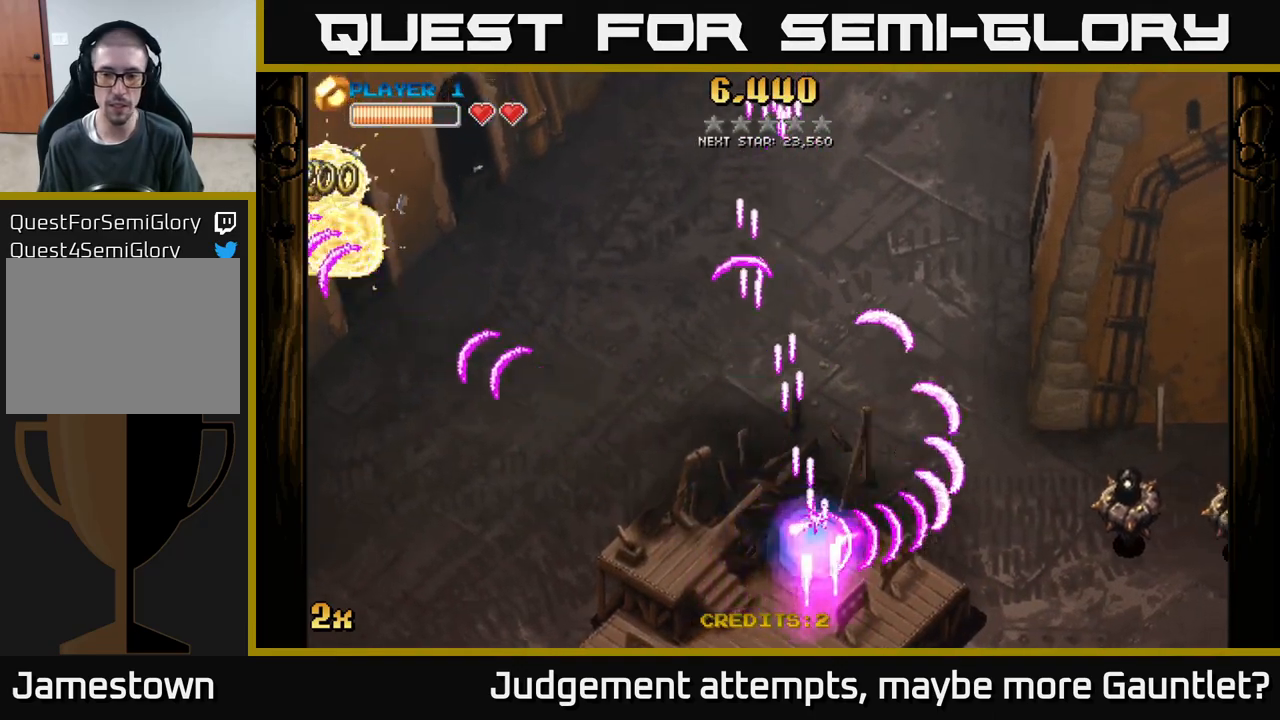
Gameplay with a controller (Xbox layout); each line is a JSON object with the inputs held at the frame after it. "events" lists button and stick changes between this image and that frame as [ms after this image, input, new state], when the widget could be followed in between. Not read: right_stick.
{"buttons": ["A"], "left_stick": "down-left", "events": [[17, "X", "up"], [83, "left_stick", "left"], [317, "left_stick", "down-left"]]}
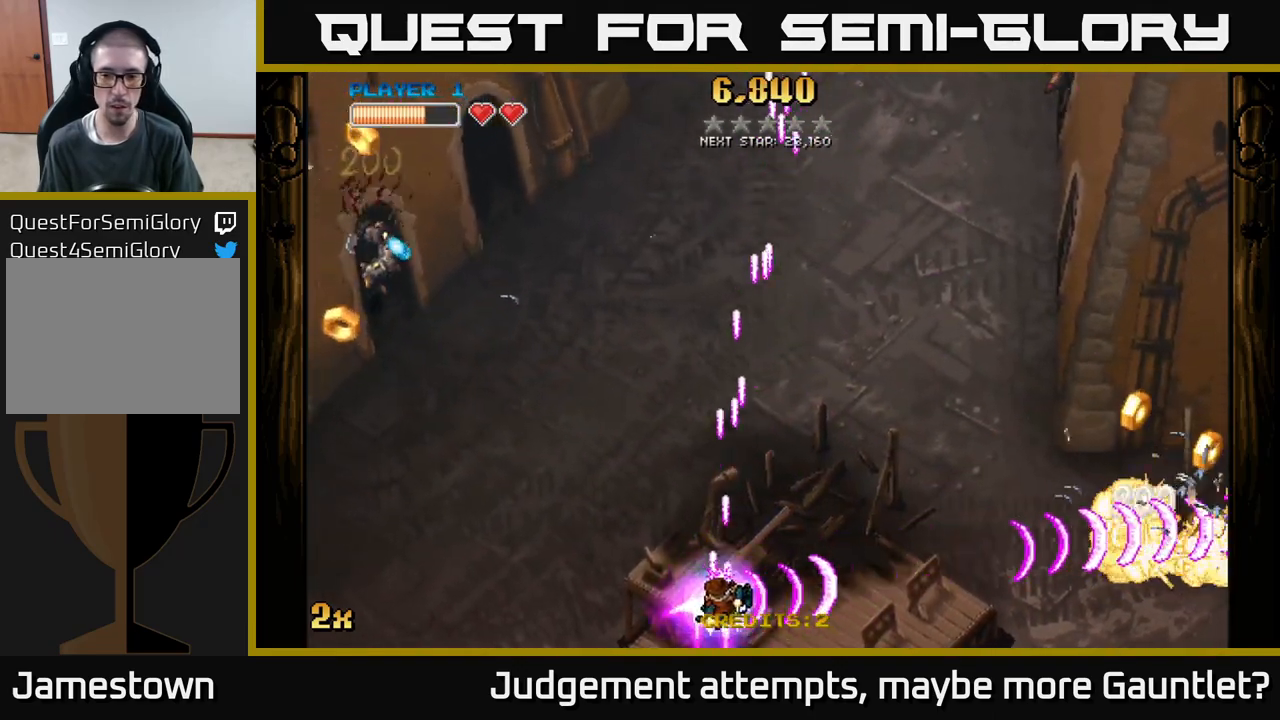
{"buttons": ["A"], "left_stick": "left", "events": [[117, "left_stick", "up-left"], [133, "X", "down"], [250, "X", "up"], [383, "left_stick", "left"]]}
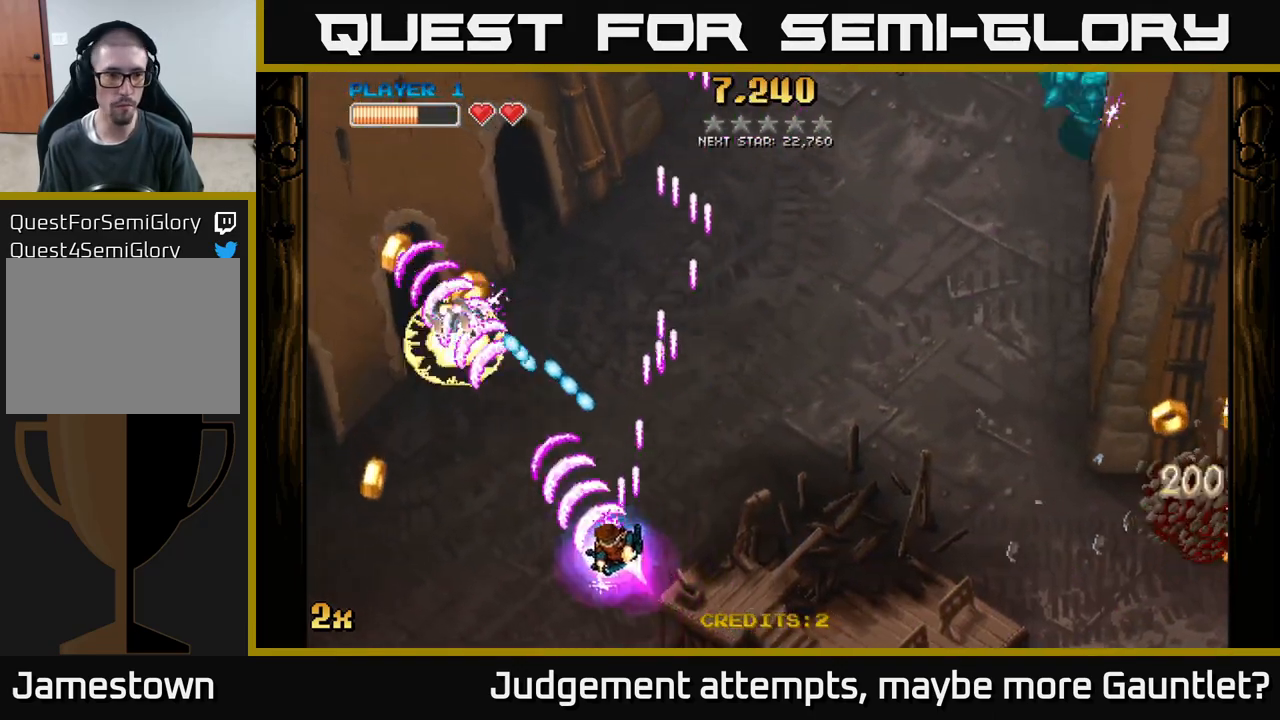
{"buttons": ["A"], "left_stick": "down-left", "events": [[200, "left_stick", "down-left"]]}
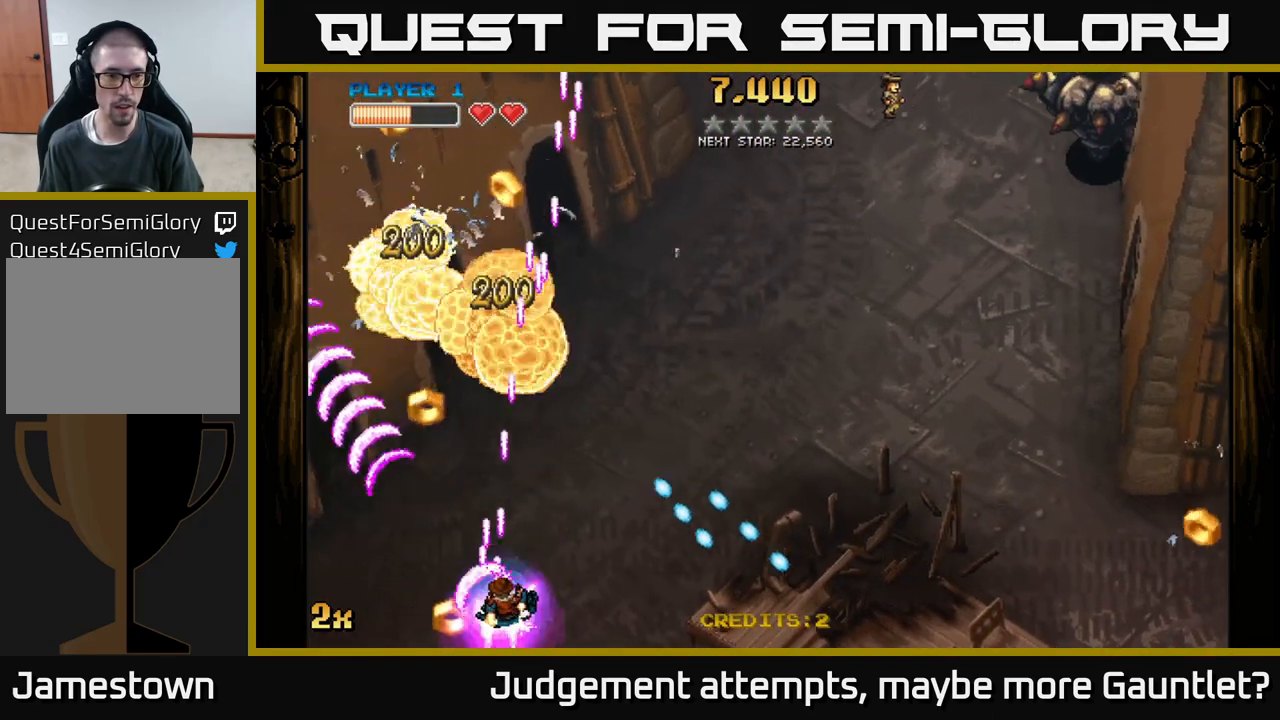
{"buttons": ["A"], "left_stick": "down-left", "events": [[17, "X", "down"], [17, "left_stick", "right"], [167, "X", "up"], [217, "left_stick", "up-left"], [400, "left_stick", "left"], [500, "left_stick", "down-left"]]}
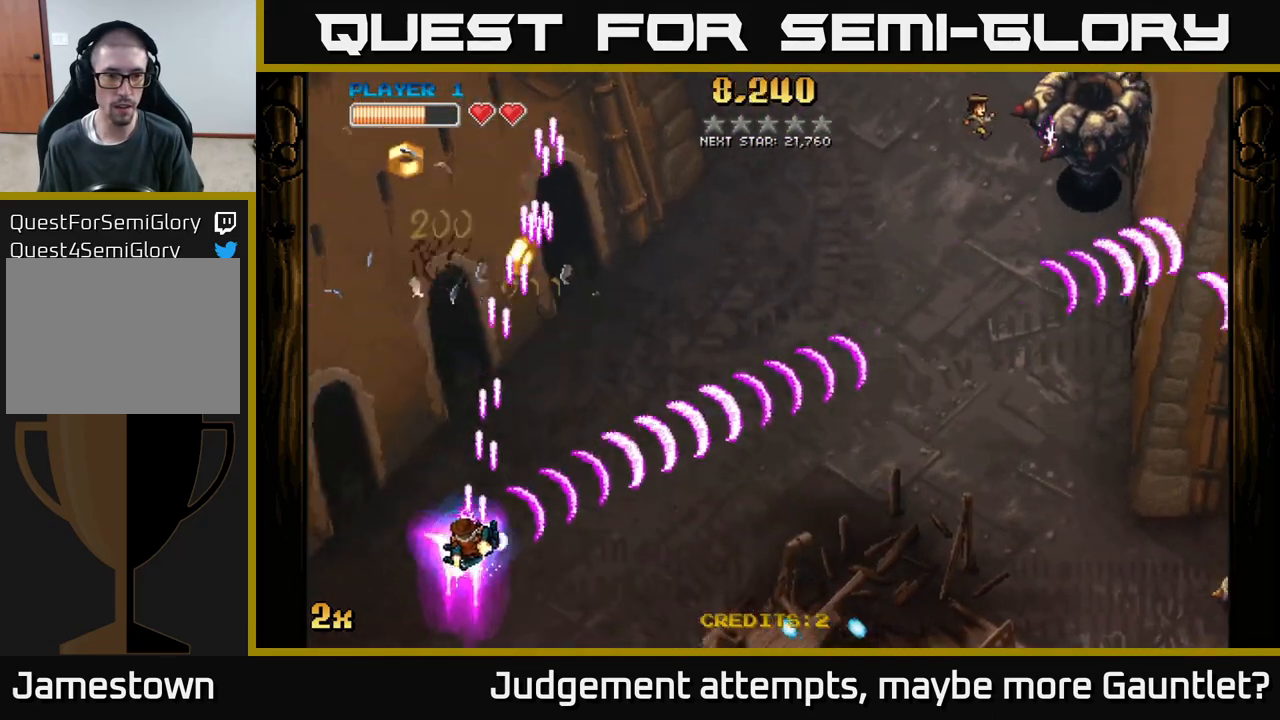
{"buttons": ["A", "X"], "left_stick": "up", "events": [[300, "left_stick", "up-left"], [417, "left_stick", "up-right"], [433, "X", "down"], [467, "left_stick", "up"]]}
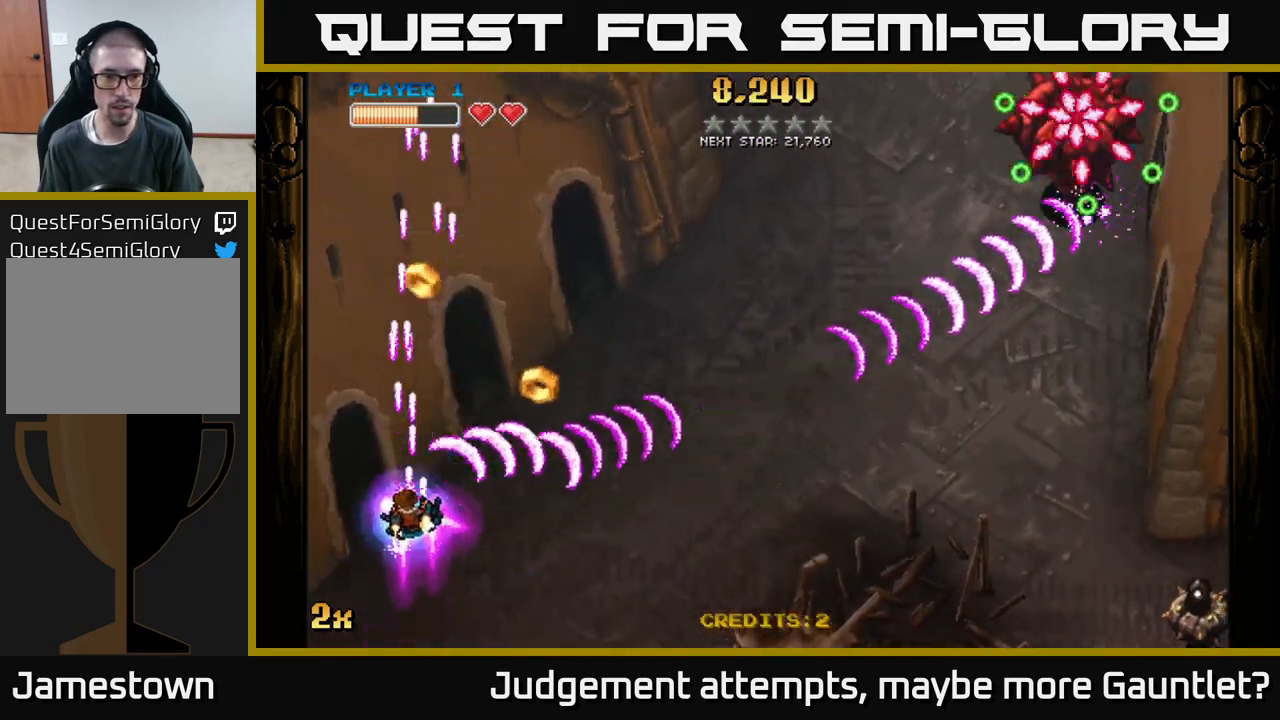
{"buttons": ["A", "X"], "left_stick": "down-right", "events": [[117, "X", "up"], [150, "left_stick", "up-right"], [300, "X", "down"], [350, "left_stick", "down-right"]]}
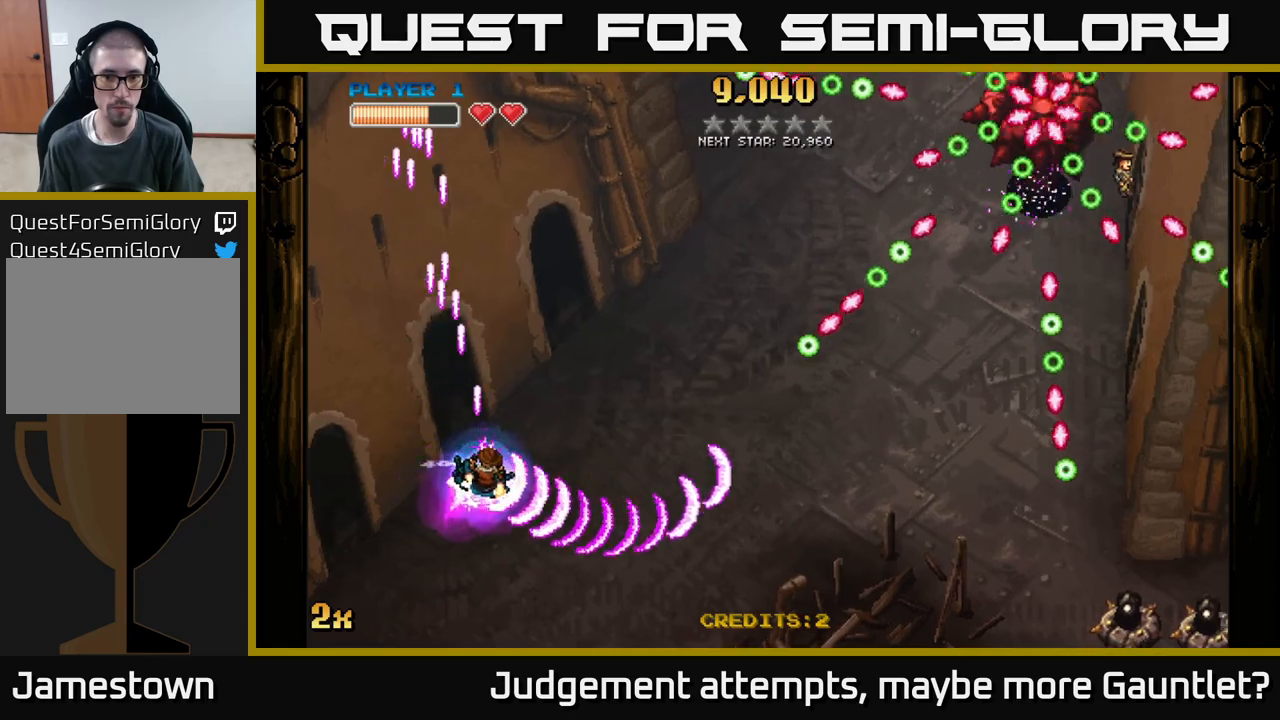
{"buttons": ["A", "X"], "left_stick": "right", "events": [[17, "X", "up"], [400, "X", "down"], [500, "left_stick", "right"]]}
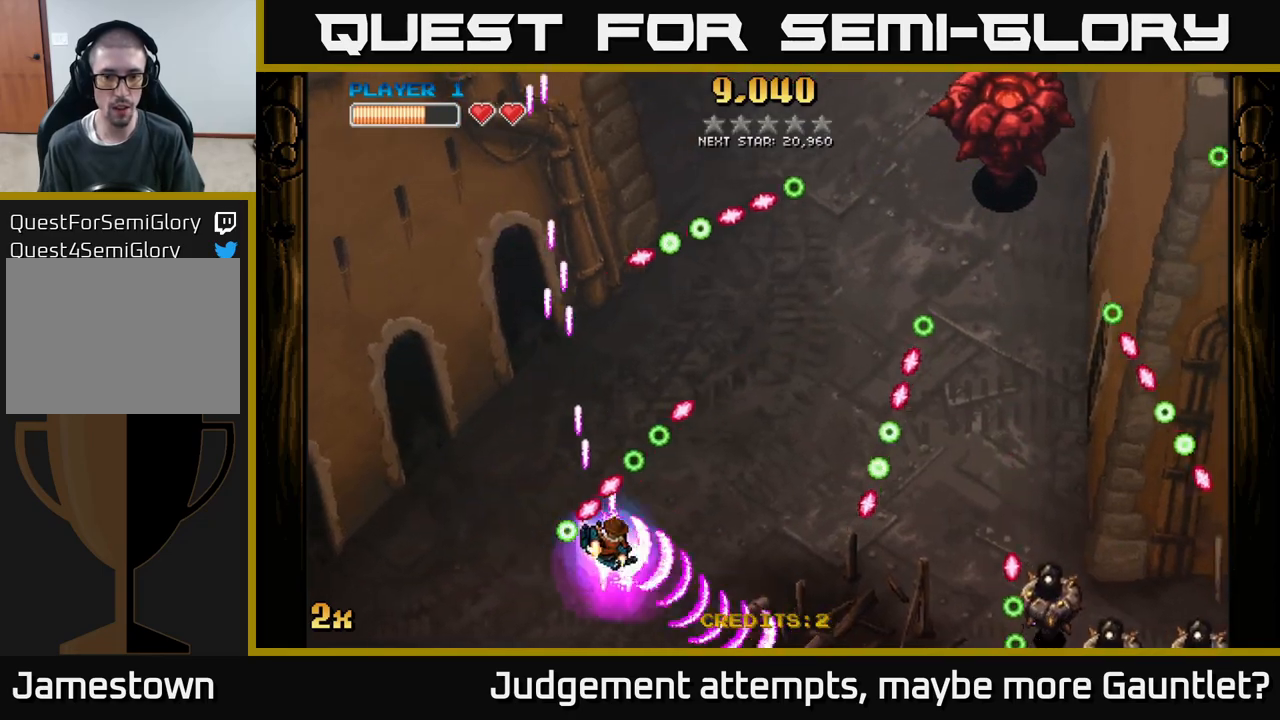
{"buttons": ["A"], "left_stick": "down", "events": [[117, "X", "up"], [350, "left_stick", "down-left"], [483, "left_stick", "down"]]}
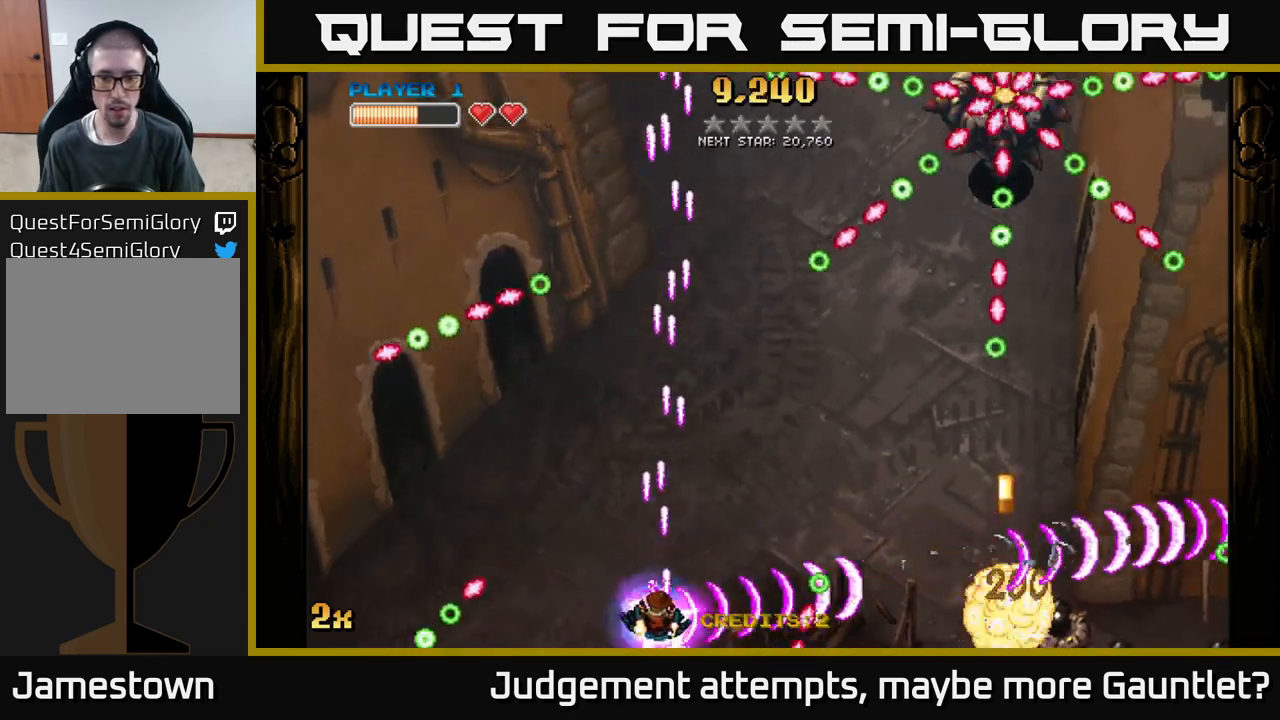
{"buttons": ["A"], "left_stick": "right", "events": [[67, "left_stick", "right"]]}
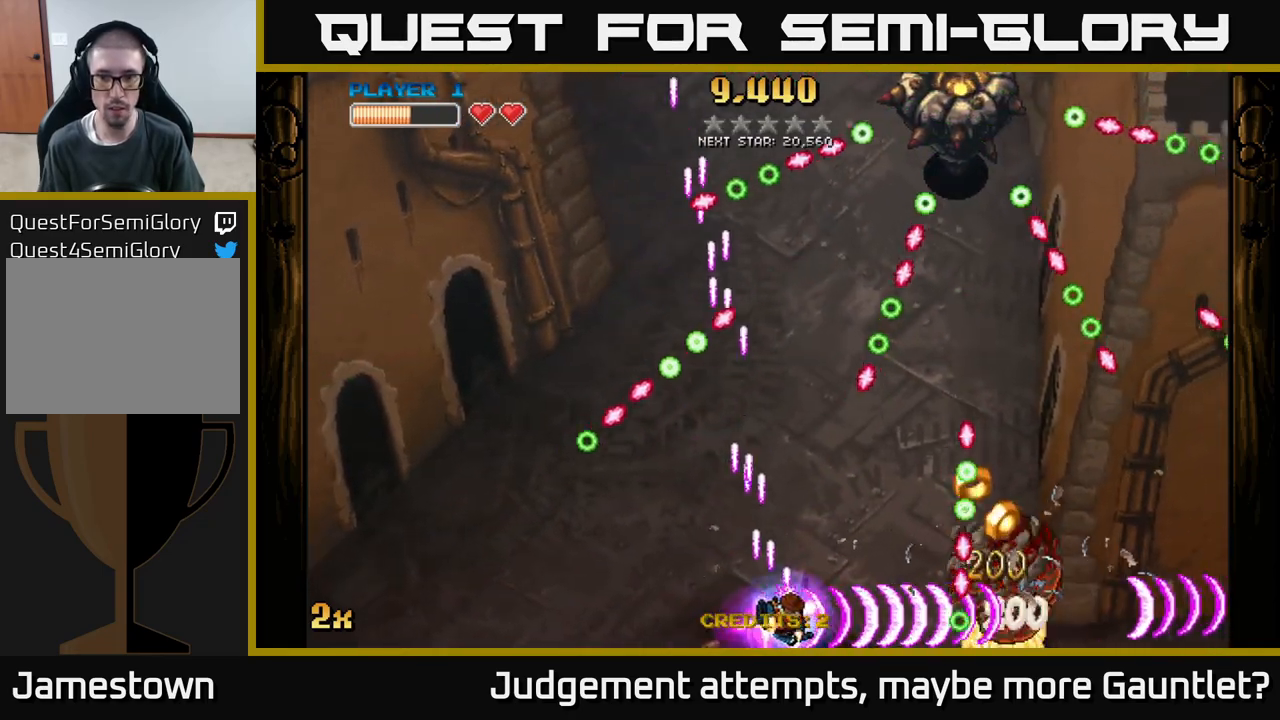
{"buttons": ["A", "X"], "left_stick": "up", "events": [[267, "X", "down"], [267, "left_stick", "up-right"], [417, "left_stick", "up"]]}
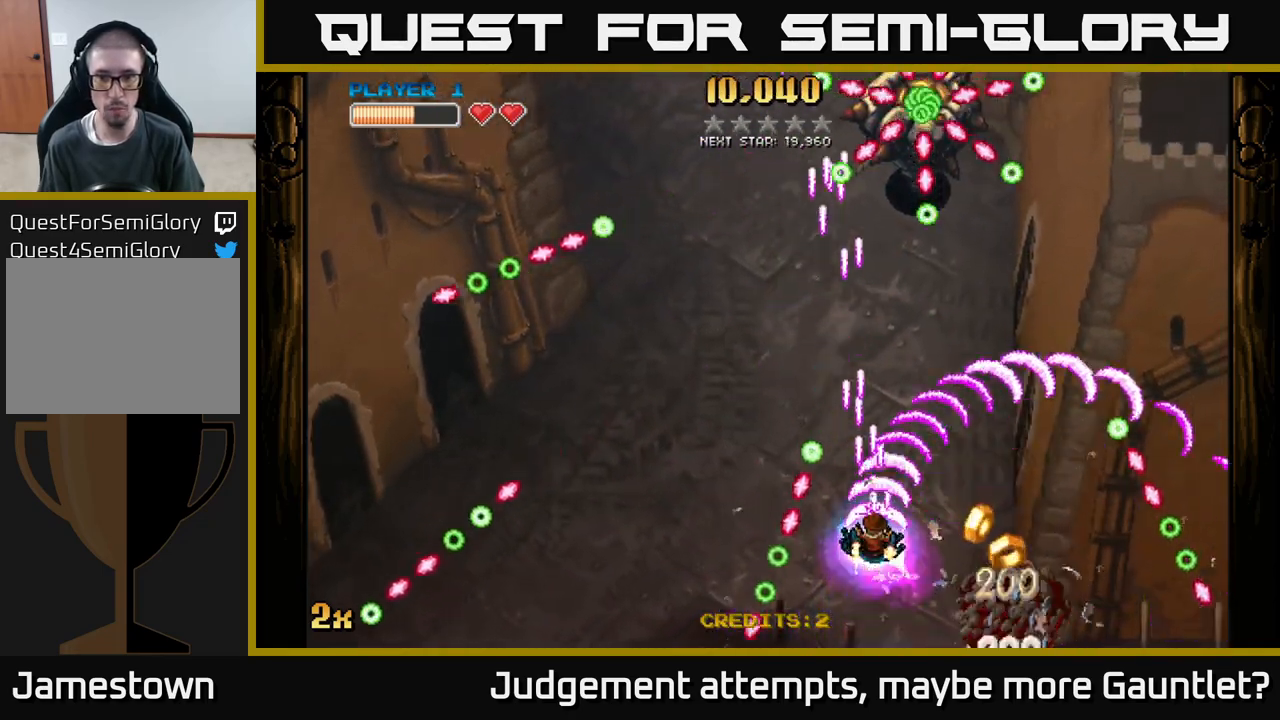
{"buttons": ["A"], "left_stick": "down-right", "events": [[83, "X", "up"], [133, "left_stick", "down-right"]]}
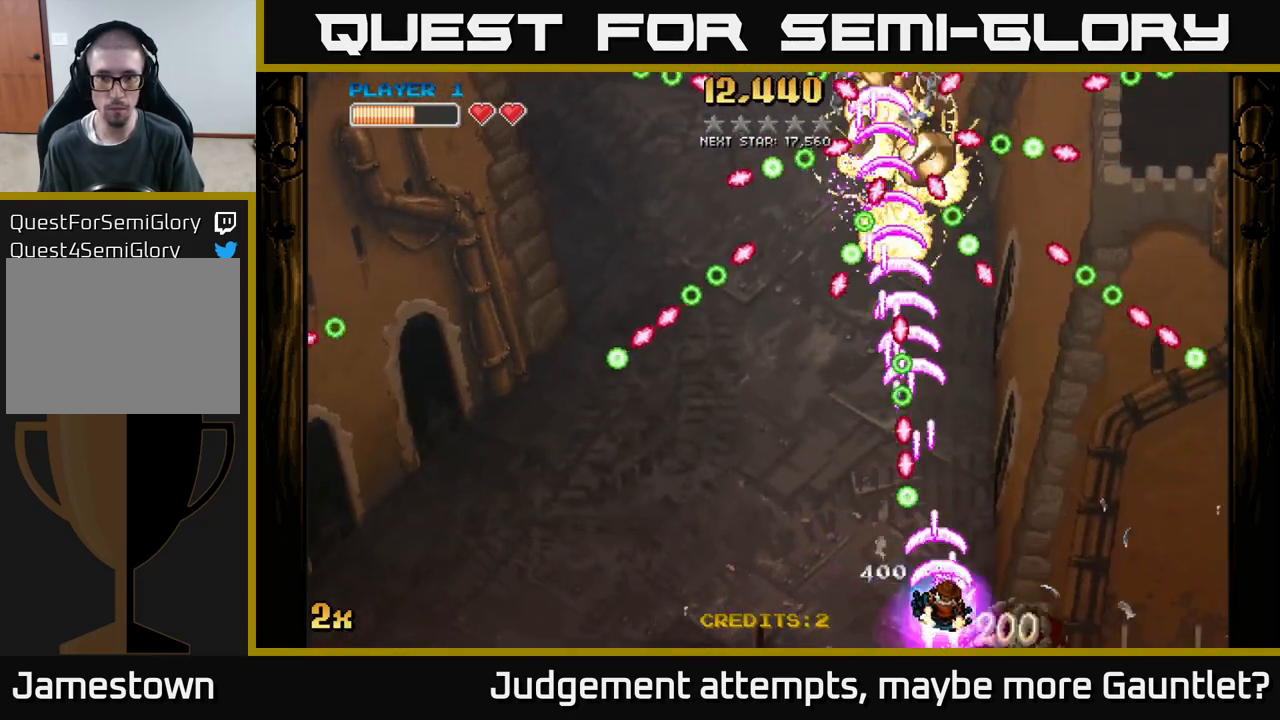
{"buttons": ["A", "X"], "left_stick": "up-left", "events": [[317, "left_stick", "up-left"], [367, "X", "down"]]}
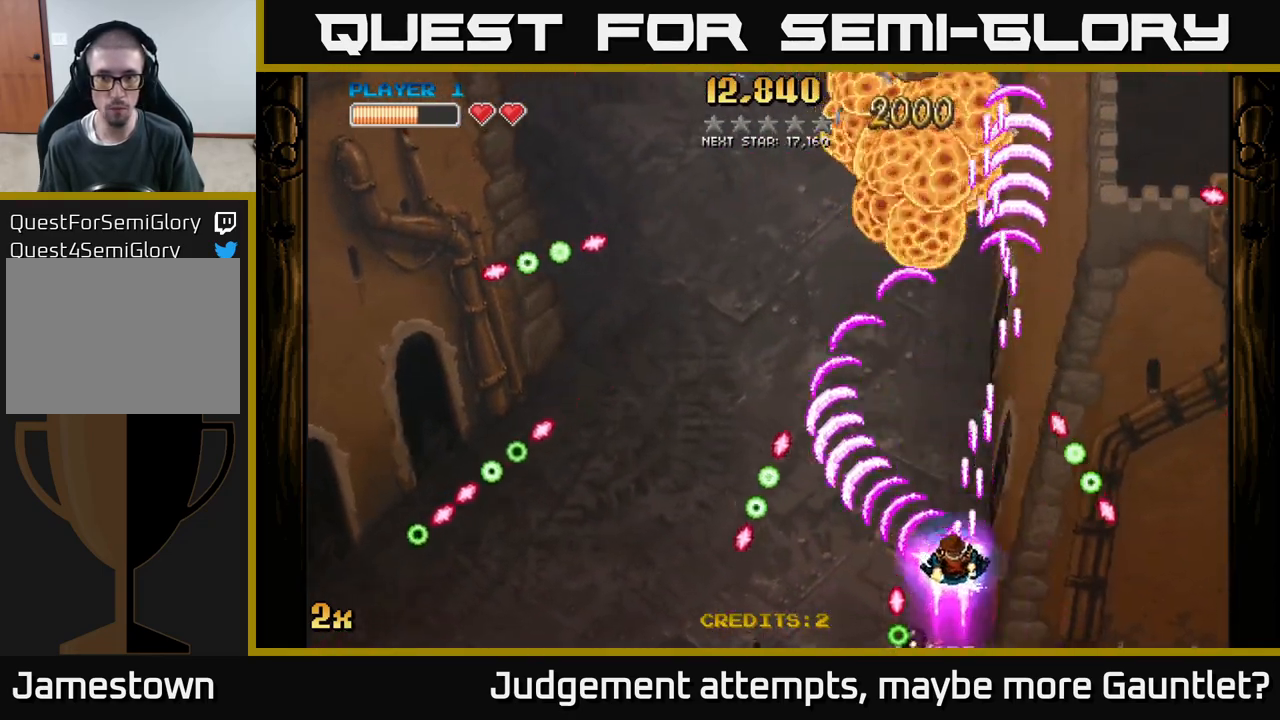
{"buttons": ["A"], "left_stick": "down-right", "events": [[33, "X", "up"], [117, "left_stick", "down-left"], [217, "left_stick", "center"], [300, "X", "down"], [300, "left_stick", "down-right"], [483, "X", "up"]]}
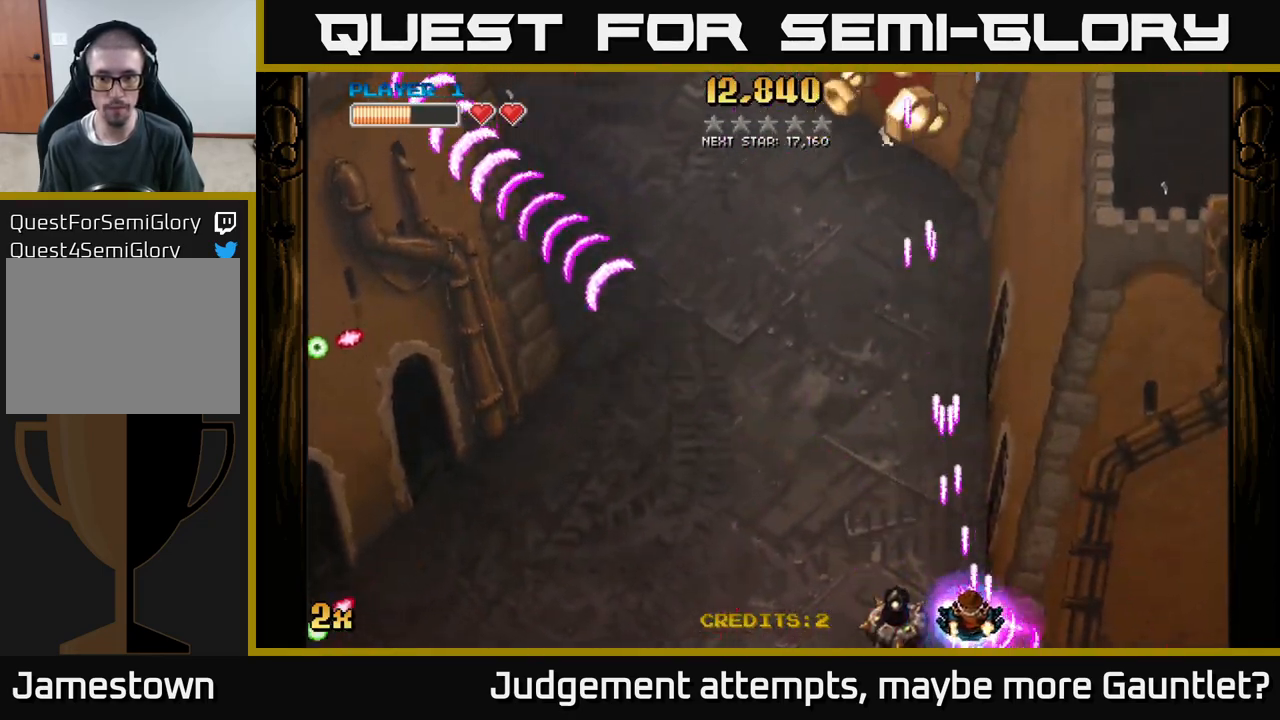
{"buttons": ["A"], "left_stick": "down-right", "events": [[33, "left_stick", "left"], [200, "X", "down"], [200, "left_stick", "down-left"], [400, "X", "up"], [417, "left_stick", "down-right"]]}
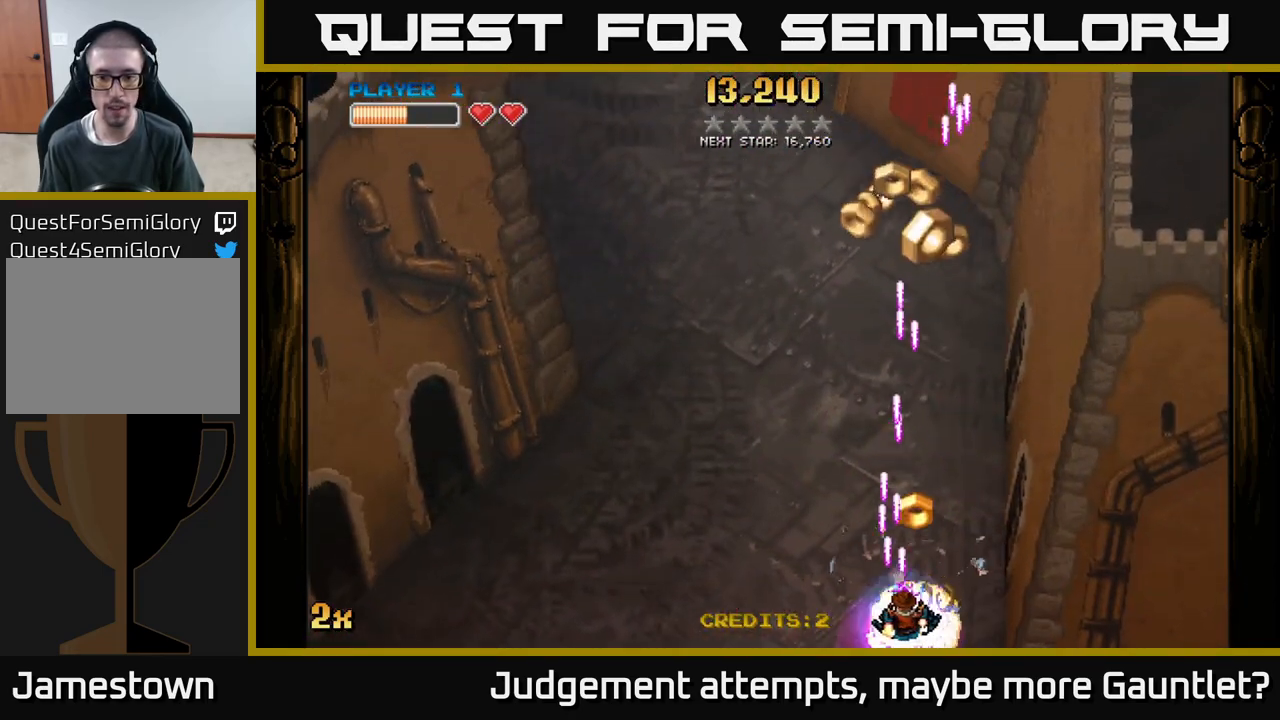
{"buttons": ["A", "X"], "left_stick": "up-left", "events": [[233, "left_stick", "center"], [283, "left_stick", "up-left"], [333, "X", "down"]]}
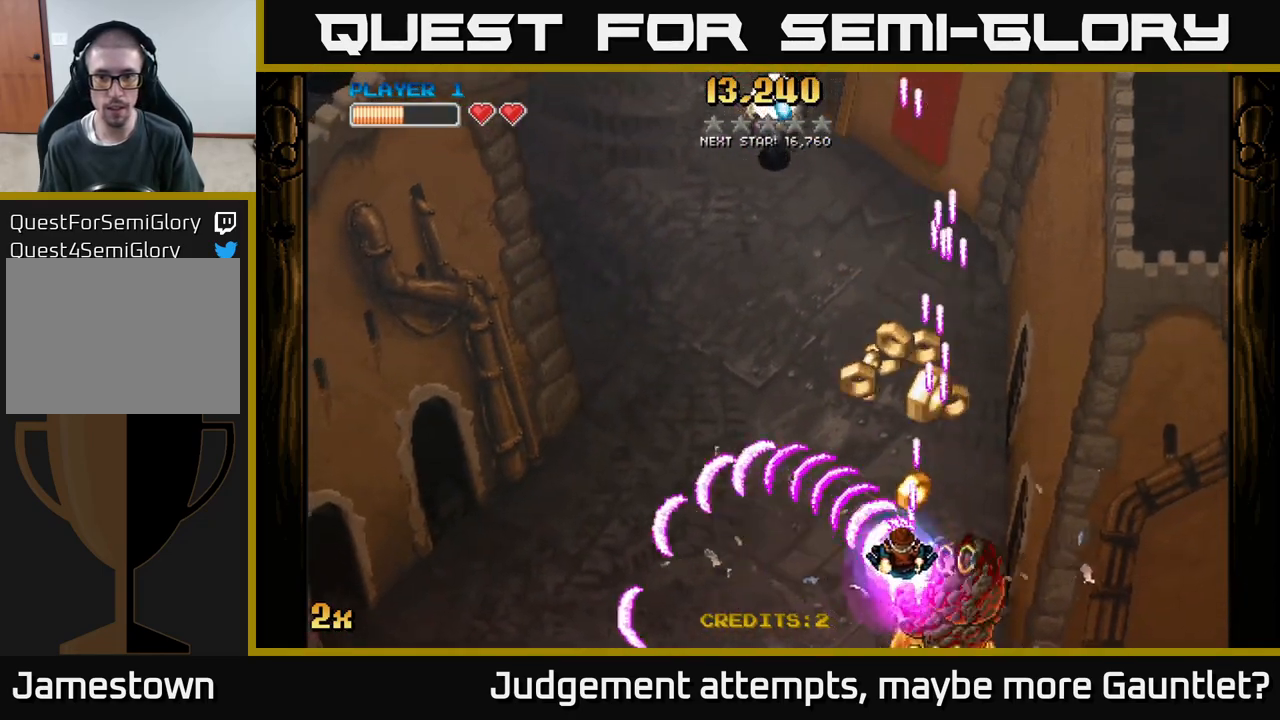
{"buttons": ["A"], "left_stick": "down-right", "events": [[67, "X", "up"], [133, "left_stick", "up-right"], [367, "left_stick", "down-right"]]}
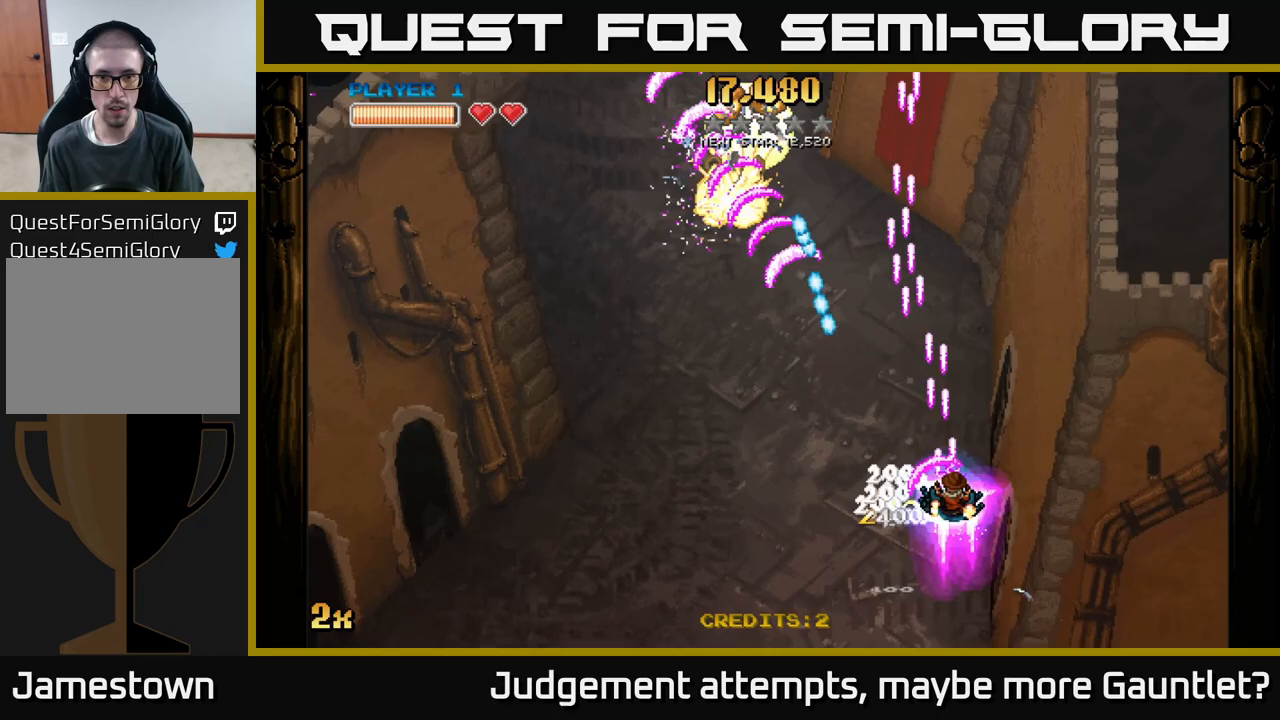
{"buttons": ["A"], "left_stick": "up", "events": [[300, "left_stick", "down"], [400, "left_stick", "up"]]}
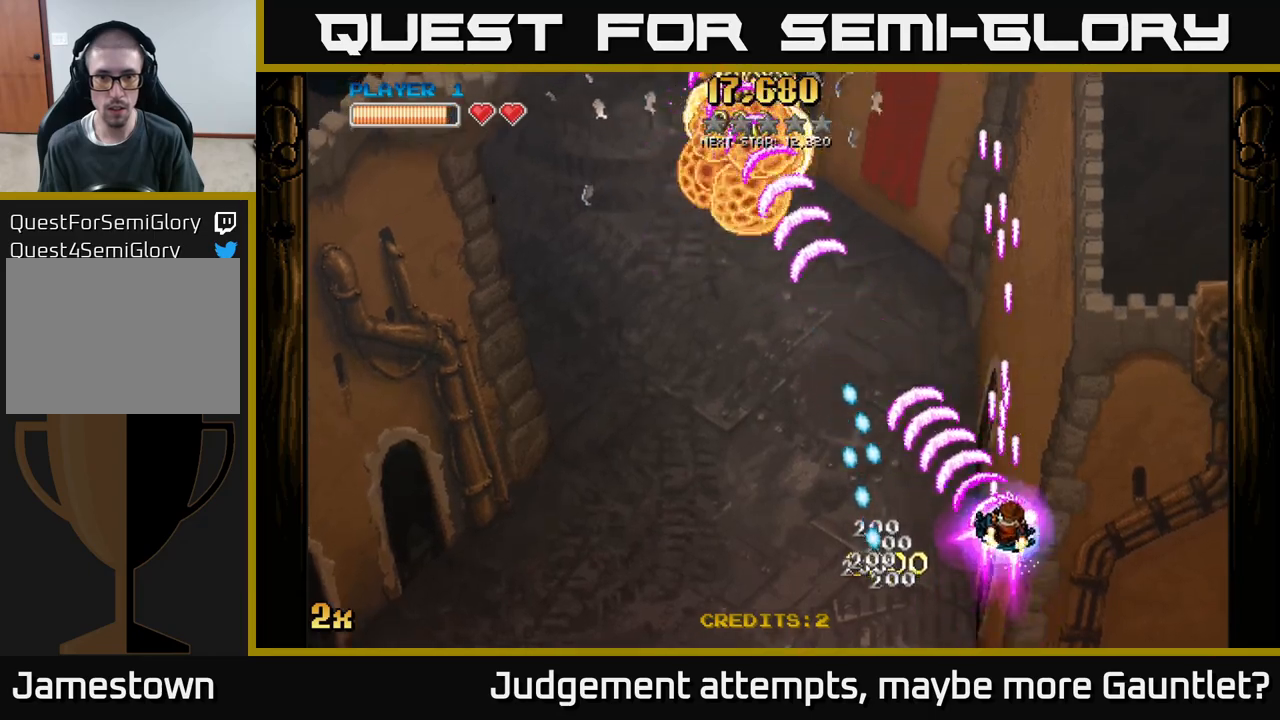
{"buttons": ["A", "X"], "left_stick": "left", "events": [[200, "left_stick", "up-left"], [367, "left_stick", "left"], [417, "X", "down"]]}
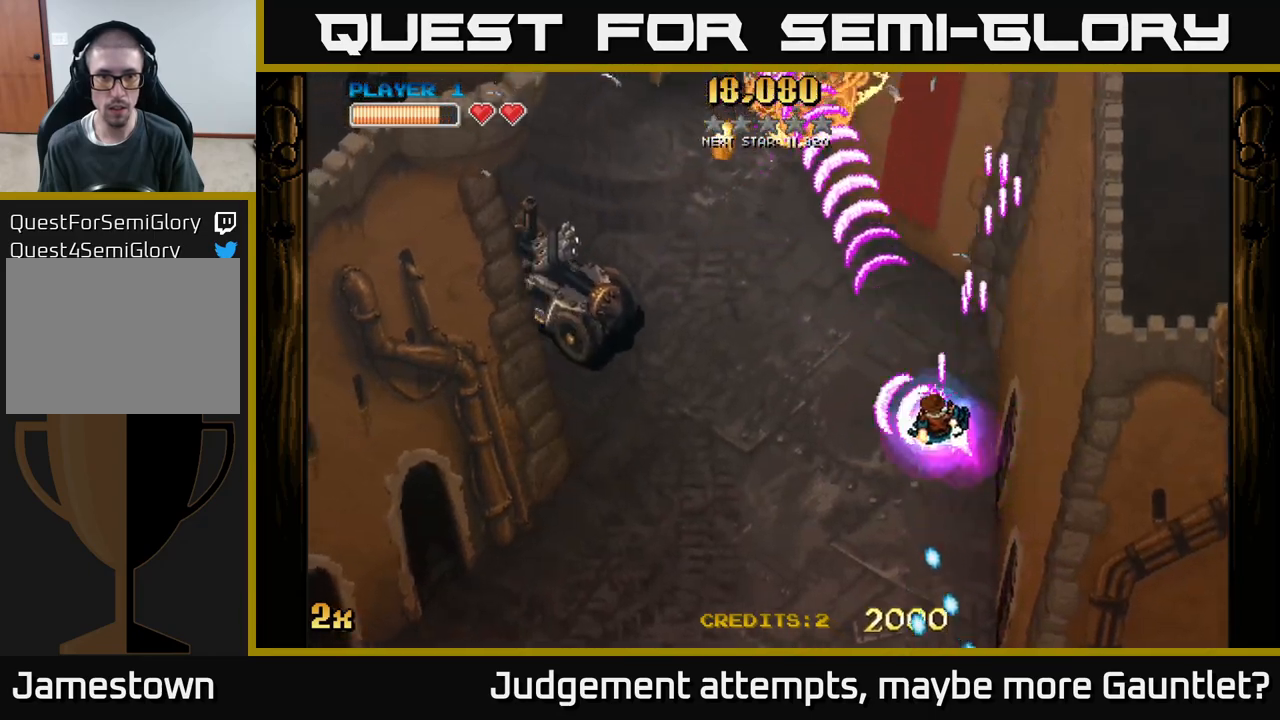
{"buttons": ["A"], "left_stick": "right", "events": [[67, "X", "up"], [250, "left_stick", "down"], [383, "left_stick", "right"]]}
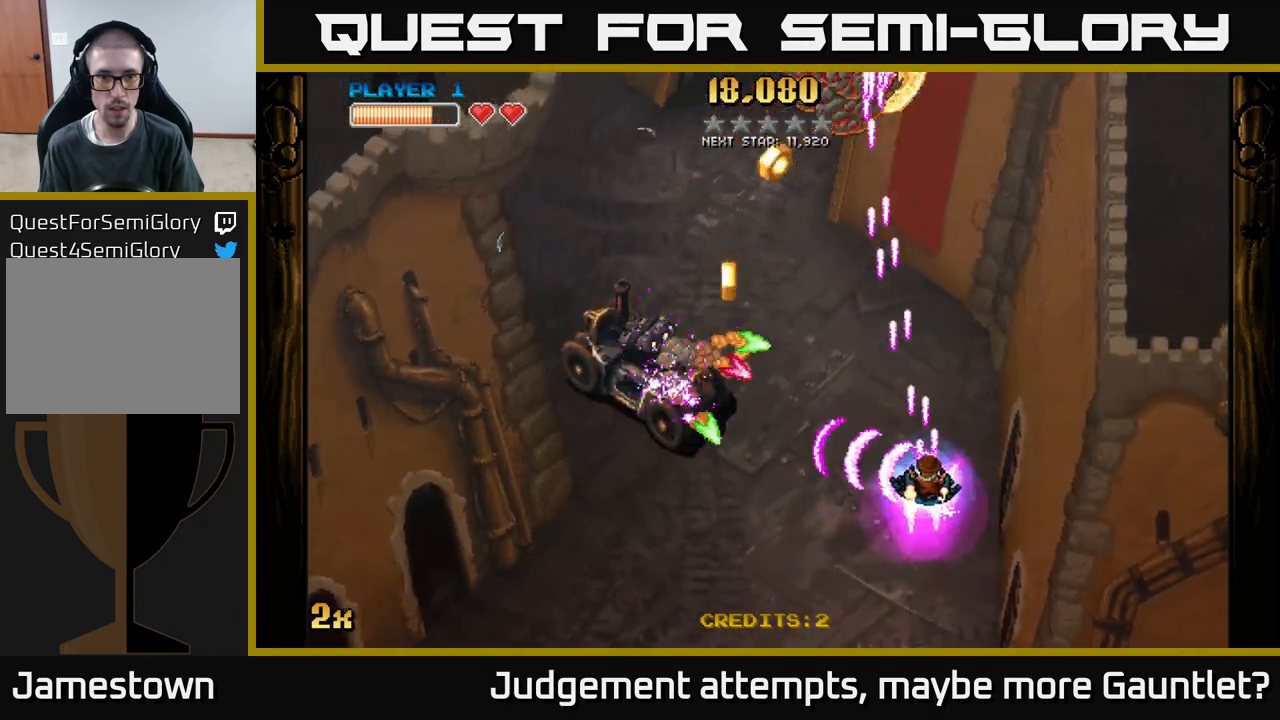
{"buttons": ["A"], "left_stick": "left", "events": [[67, "left_stick", "down"], [200, "left_stick", "down-left"], [350, "left_stick", "up-left"], [467, "left_stick", "left"]]}
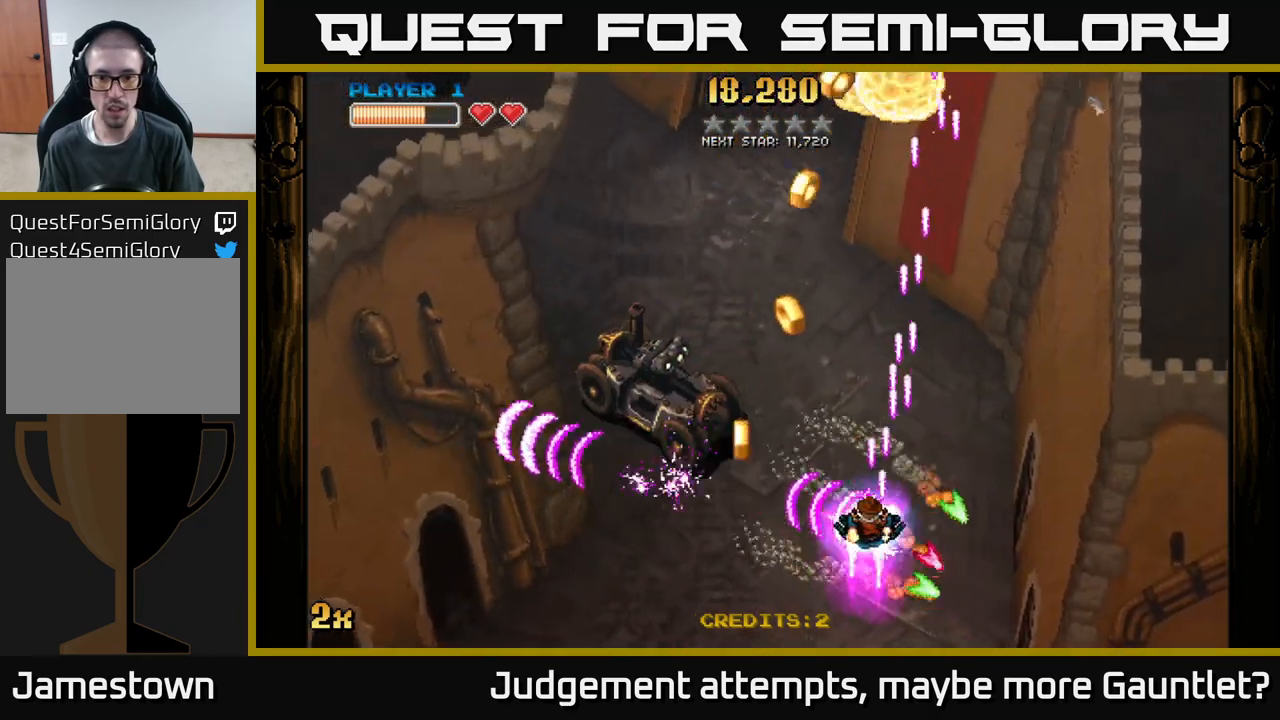
{"buttons": ["A"], "left_stick": "up-right", "events": [[300, "left_stick", "down-right"], [417, "left_stick", "up-right"]]}
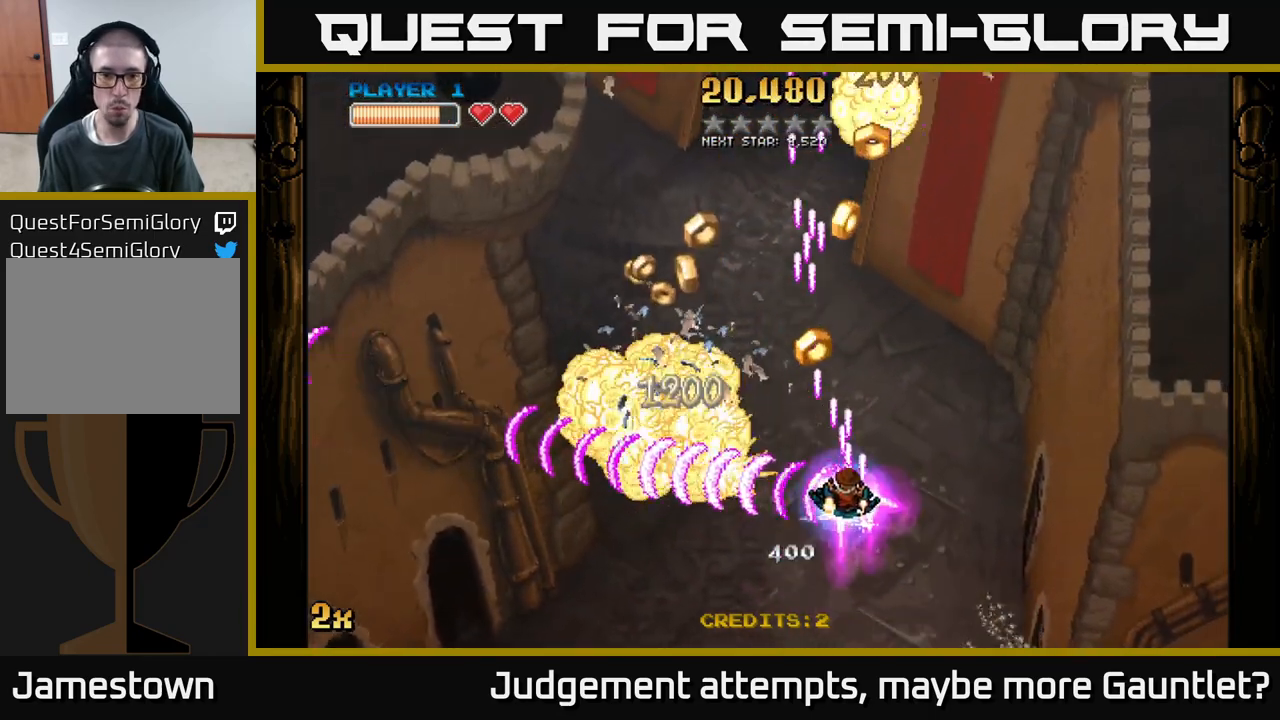
{"buttons": ["A"], "left_stick": "up-left", "events": [[67, "left_stick", "up-left"], [233, "left_stick", "up-right"], [267, "X", "down"], [400, "X", "up"], [483, "left_stick", "up-left"]]}
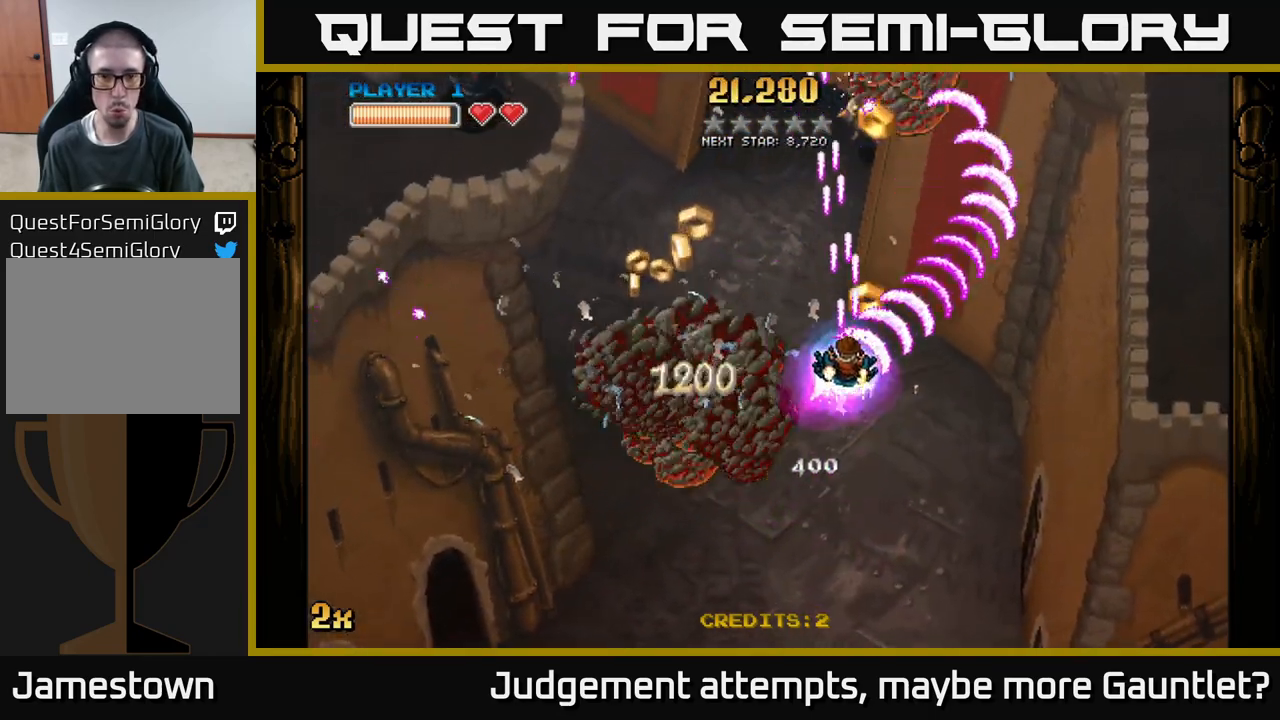
{"buttons": ["A"], "left_stick": "left", "events": [[150, "left_stick", "down-left"], [317, "left_stick", "left"]]}
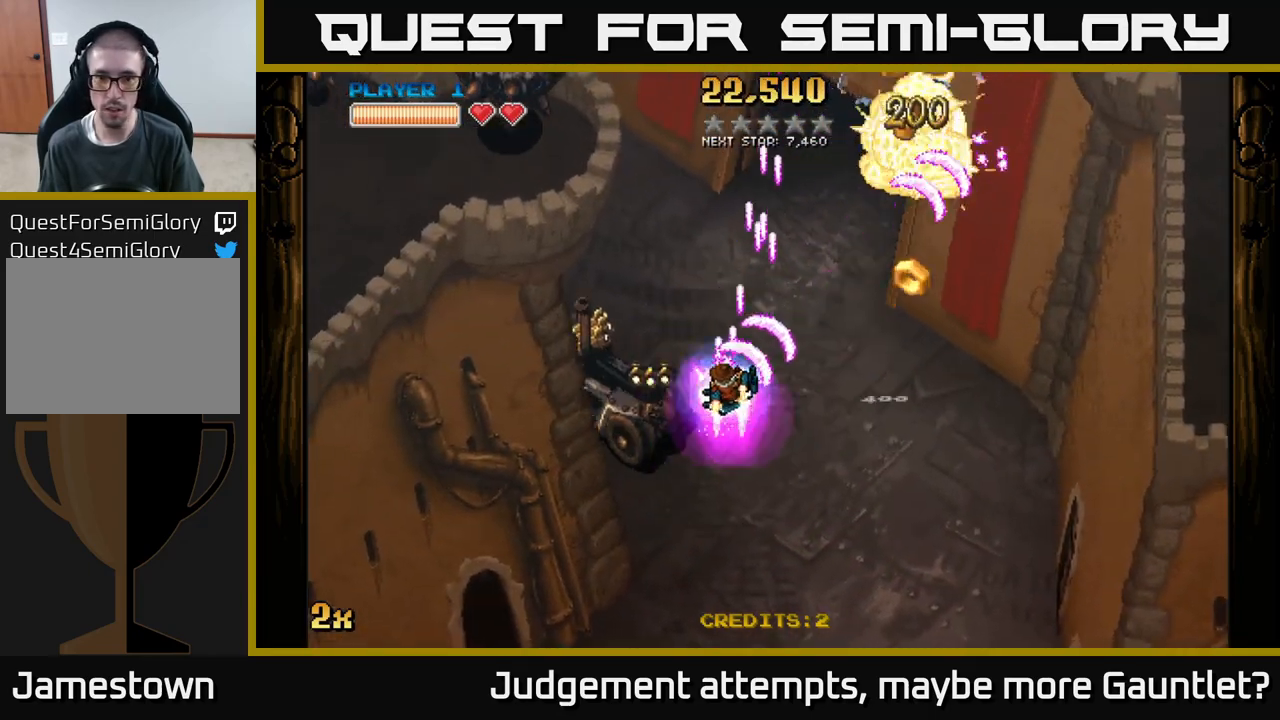
{"buttons": ["A"], "left_stick": "down-right", "events": [[67, "left_stick", "down"], [233, "left_stick", "down-left"], [433, "left_stick", "down-right"]]}
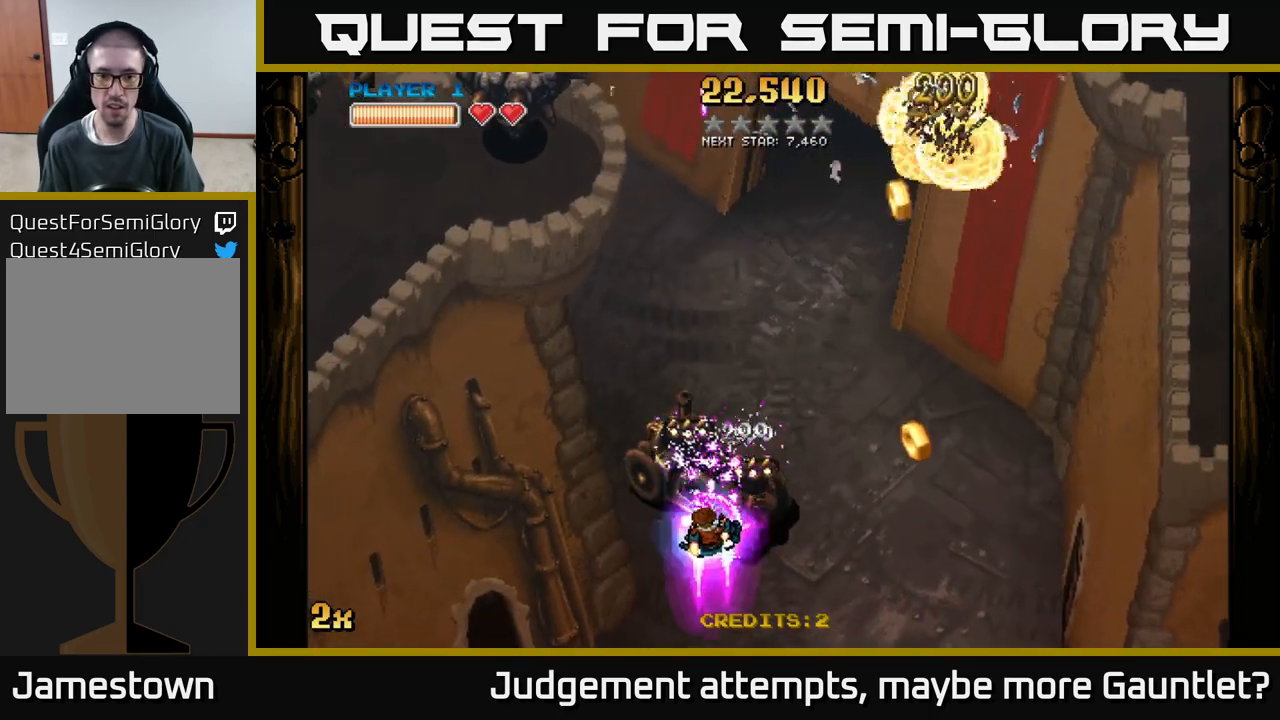
{"buttons": ["A"], "left_stick": "center", "events": [[217, "left_stick", "up-left"], [283, "X", "down"], [417, "X", "up"], [500, "left_stick", "center"]]}
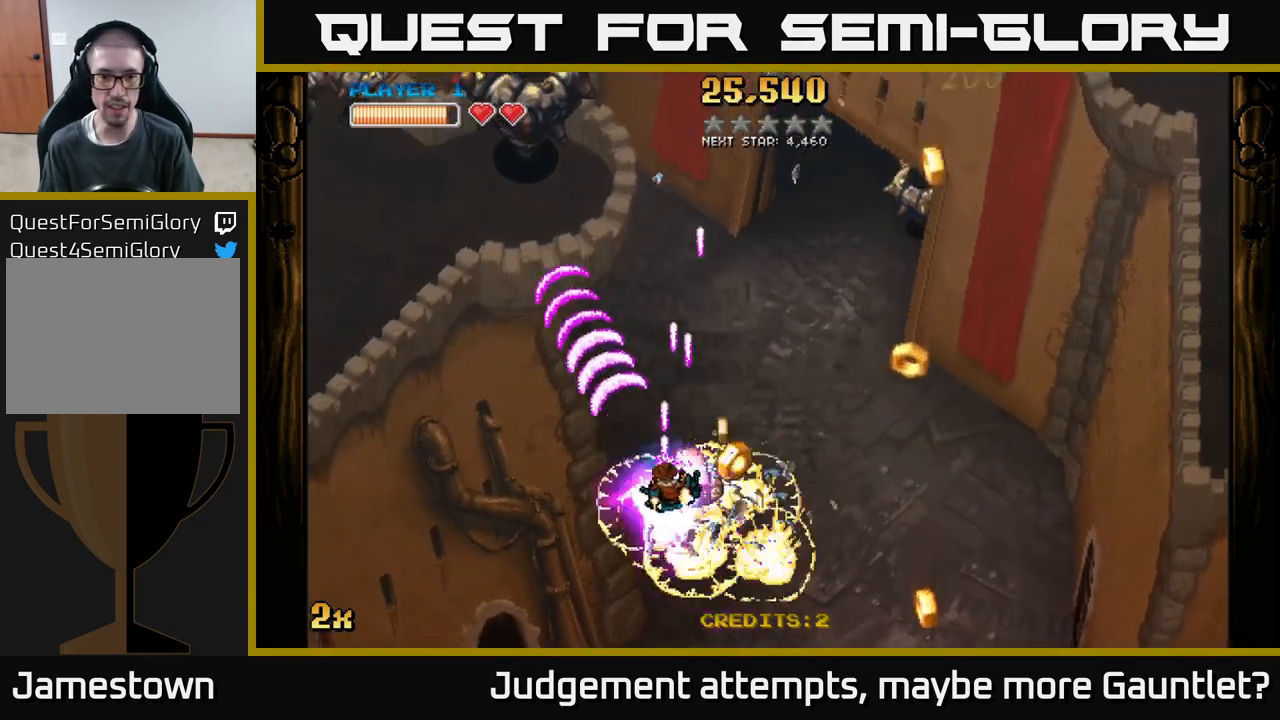
{"buttons": ["A"], "left_stick": "down-right", "events": [[67, "left_stick", "right"], [167, "left_stick", "down-left"], [217, "left_stick", "down-right"], [300, "left_stick", "right"], [483, "left_stick", "down-right"]]}
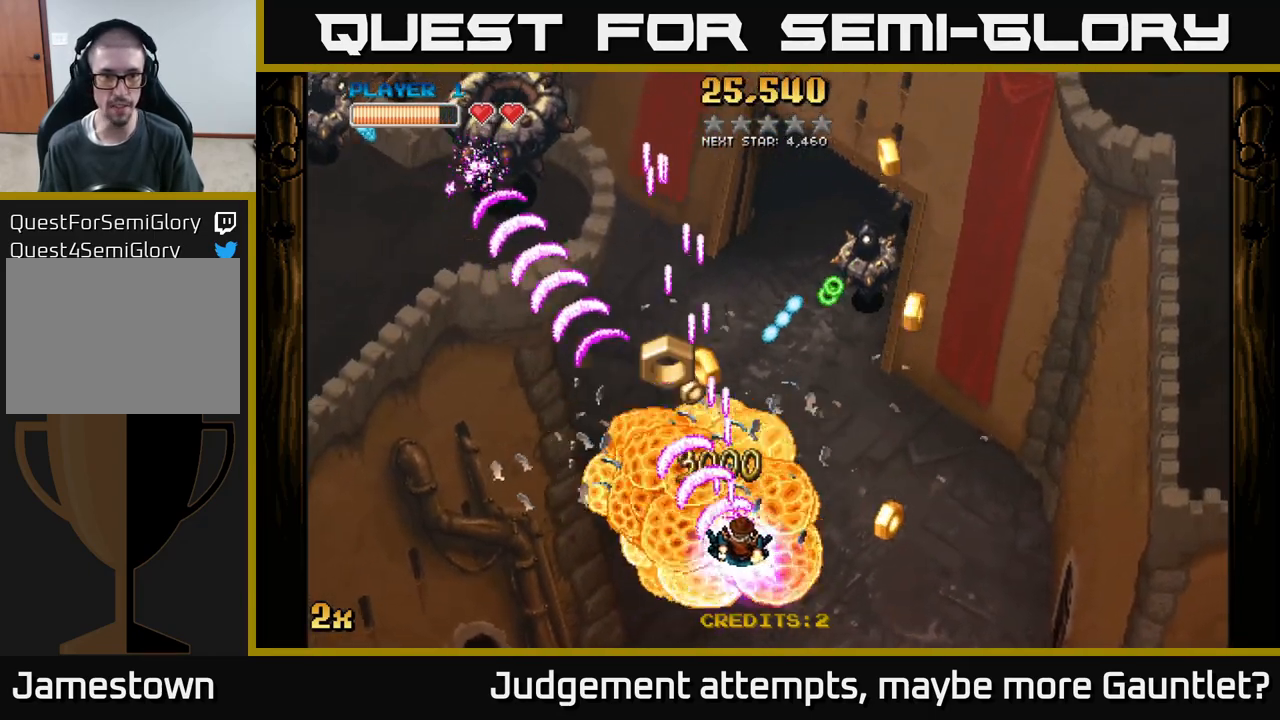
{"buttons": ["A", "X"], "left_stick": "up", "events": [[200, "left_stick", "right"], [417, "left_stick", "up"], [433, "X", "down"]]}
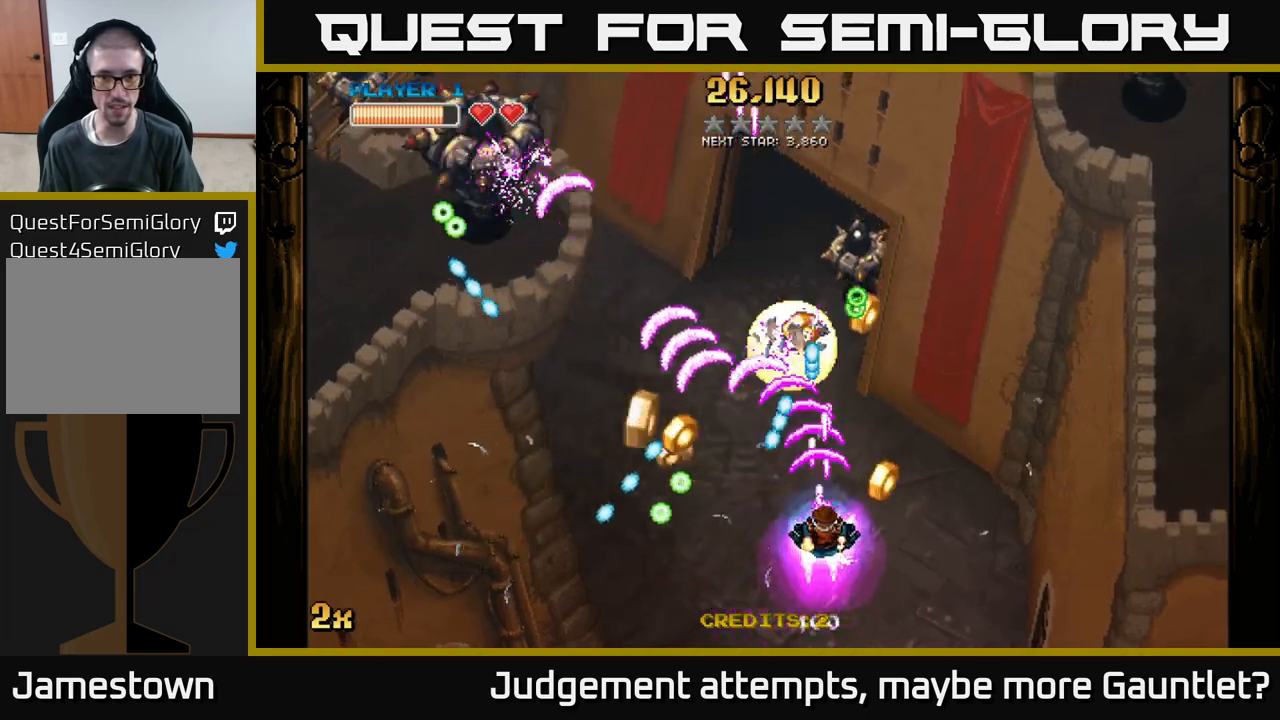
{"buttons": ["A", "X"], "left_stick": "up-left", "events": [[33, "X", "up"], [50, "left_stick", "right"], [100, "left_stick", "down-right"], [317, "left_stick", "right"], [450, "X", "down"], [450, "left_stick", "up-left"]]}
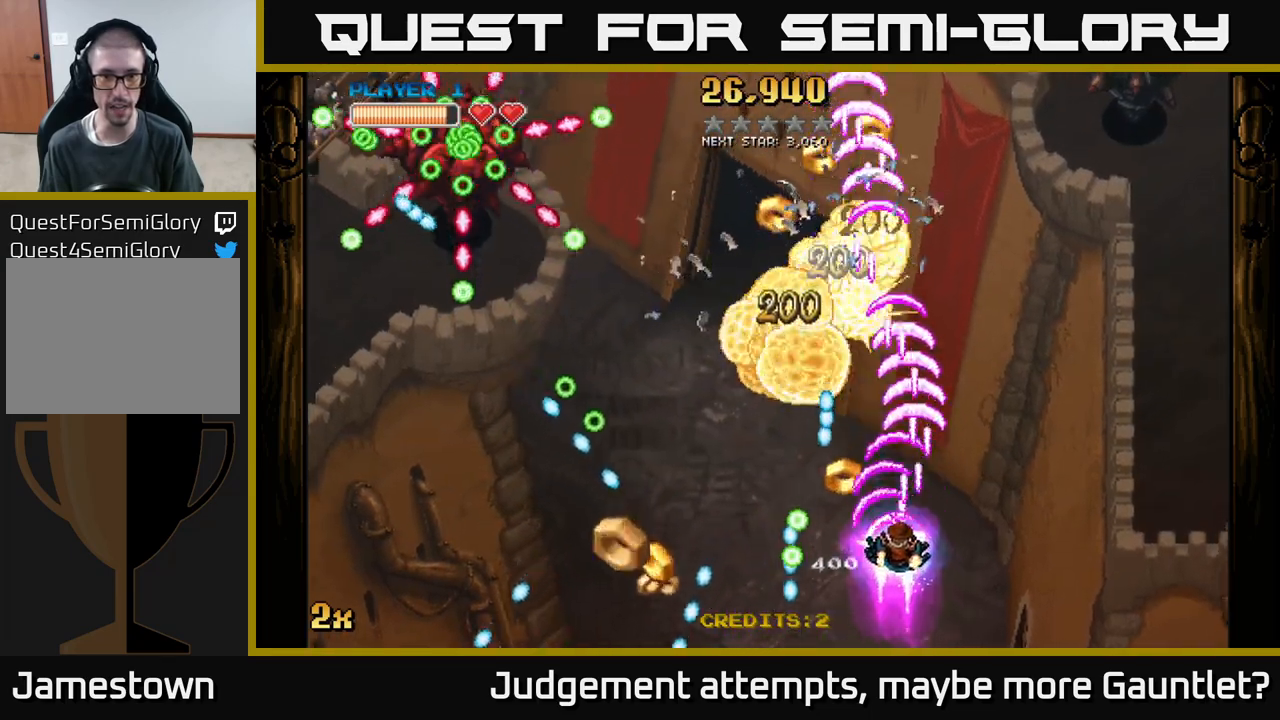
{"buttons": ["A"], "left_stick": "down-right", "events": [[67, "X", "up"], [100, "left_stick", "up-right"], [400, "left_stick", "down-left"], [500, "left_stick", "down-right"]]}
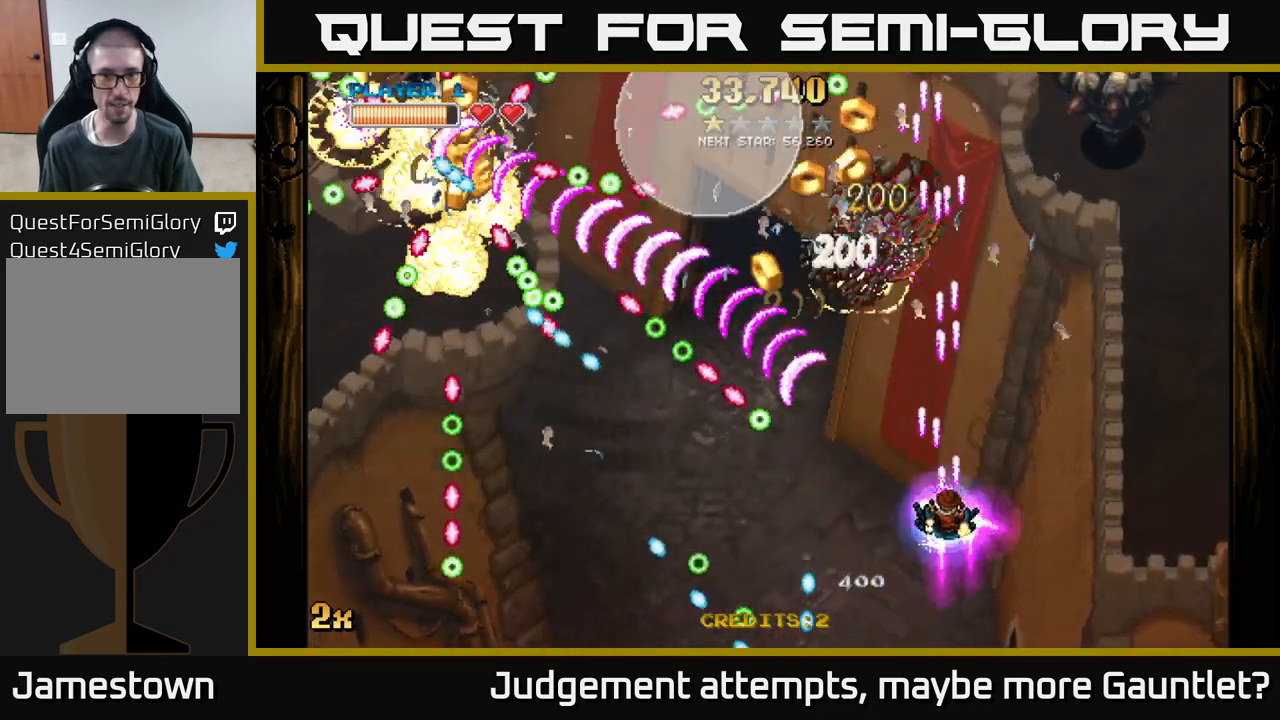
{"buttons": ["A"], "left_stick": "up-left", "events": [[83, "left_stick", "up"], [317, "left_stick", "left"], [400, "left_stick", "up-left"]]}